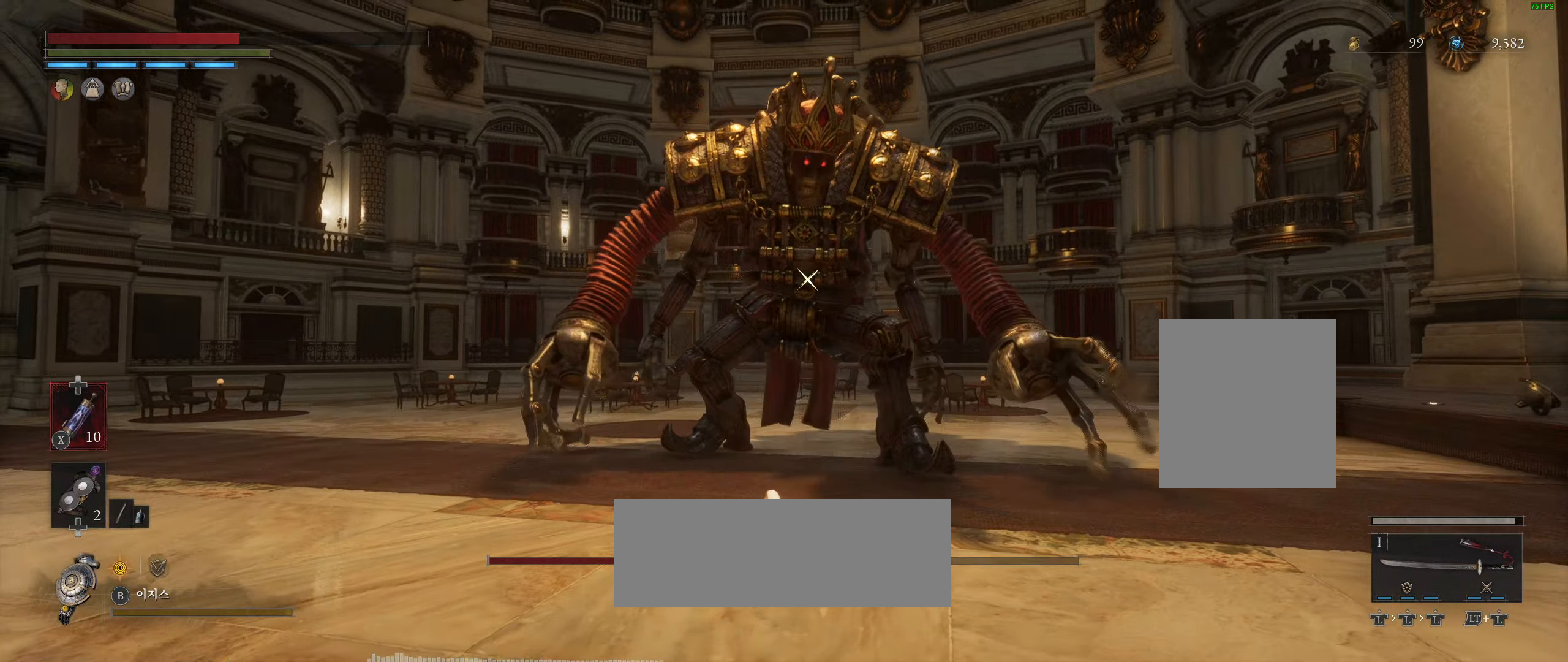
Gameplay with a controller (Xbox layout); each line is a JSON object with the inputs held at the frame after it. "events" lists button and stick changes between this image and that frame as [ms after this image, input, new state], when the widget could be followed in between. Not read: DPAD_DOWN DPAD_LEFT DPAD_RIGHT DPAD_UP HOME L1 L3 R1 R3 other_buttons right_stick.
{"buttons": [], "left_stick": "up", "events": [[200, "left_stick", "up"]]}
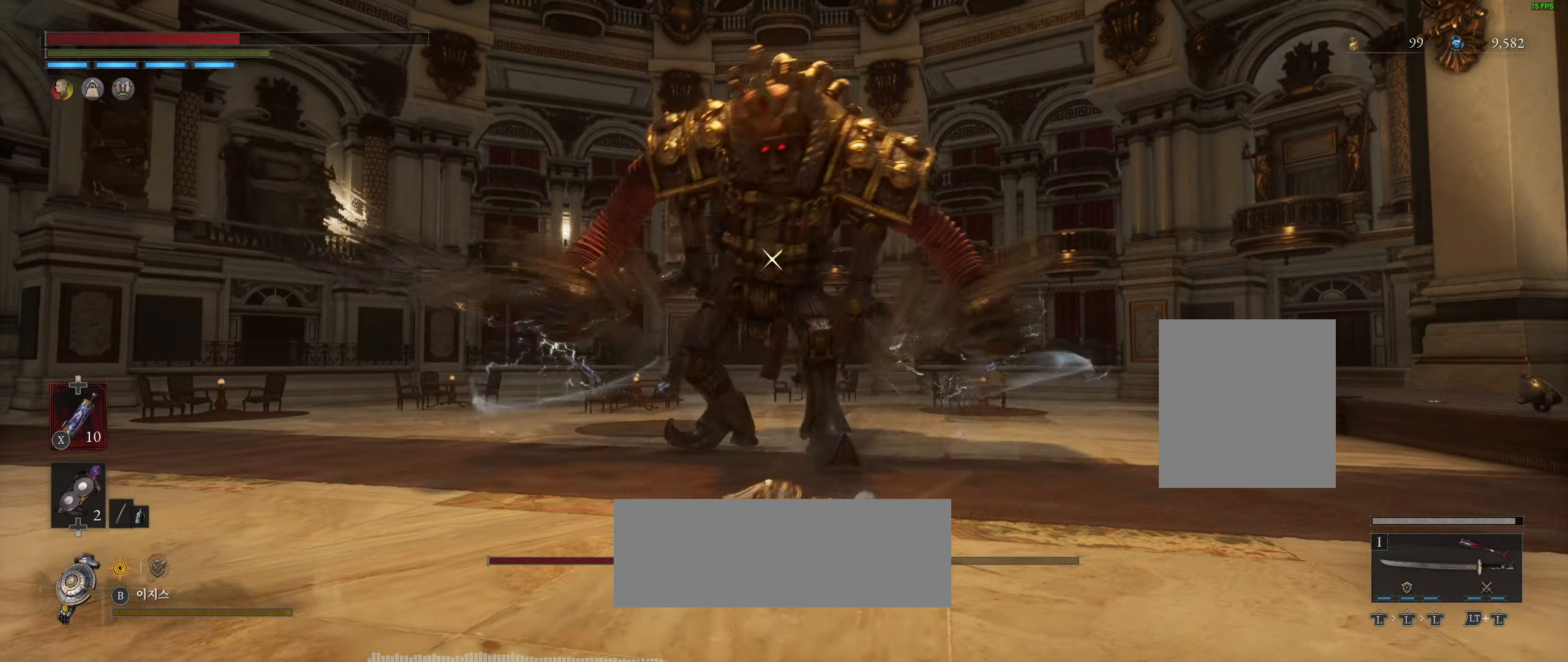
{"buttons": [], "left_stick": "center", "events": [[383, "left_stick", "center"]]}
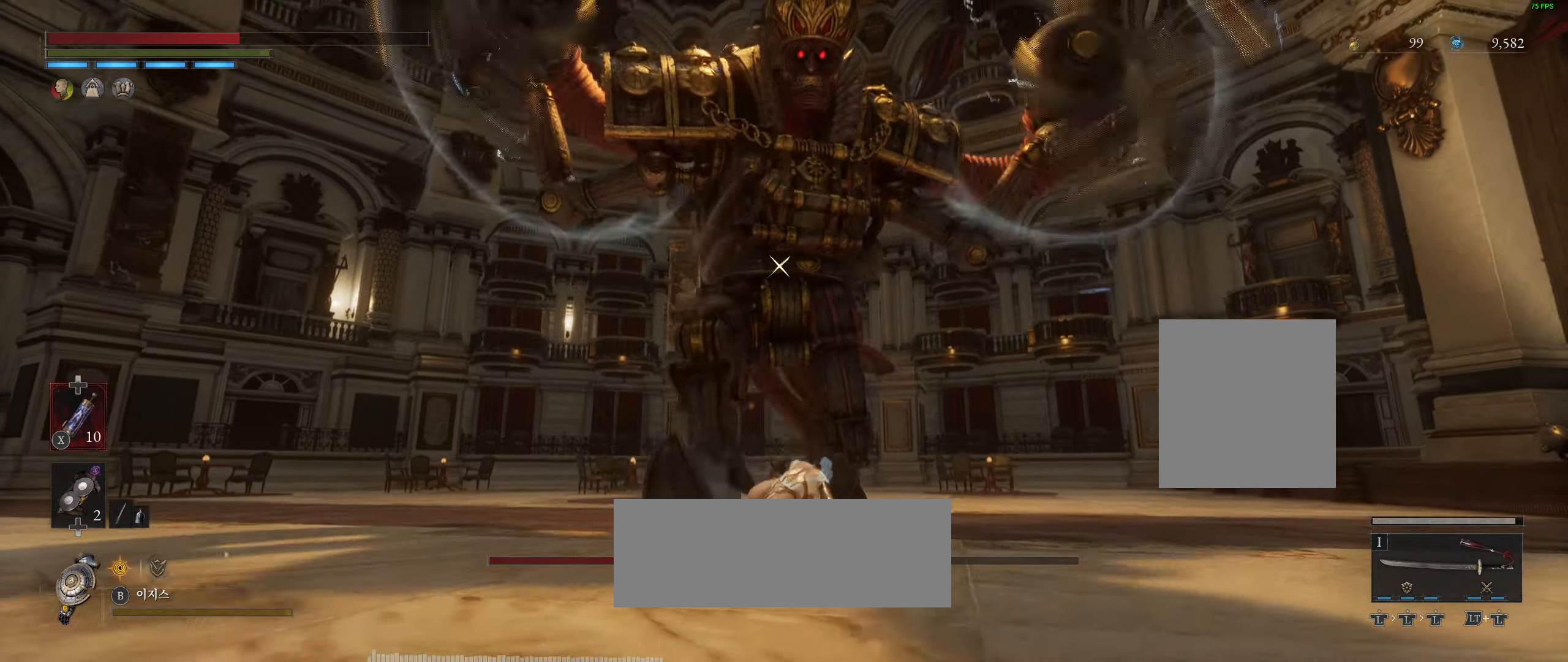
{"buttons": [], "left_stick": "center", "events": []}
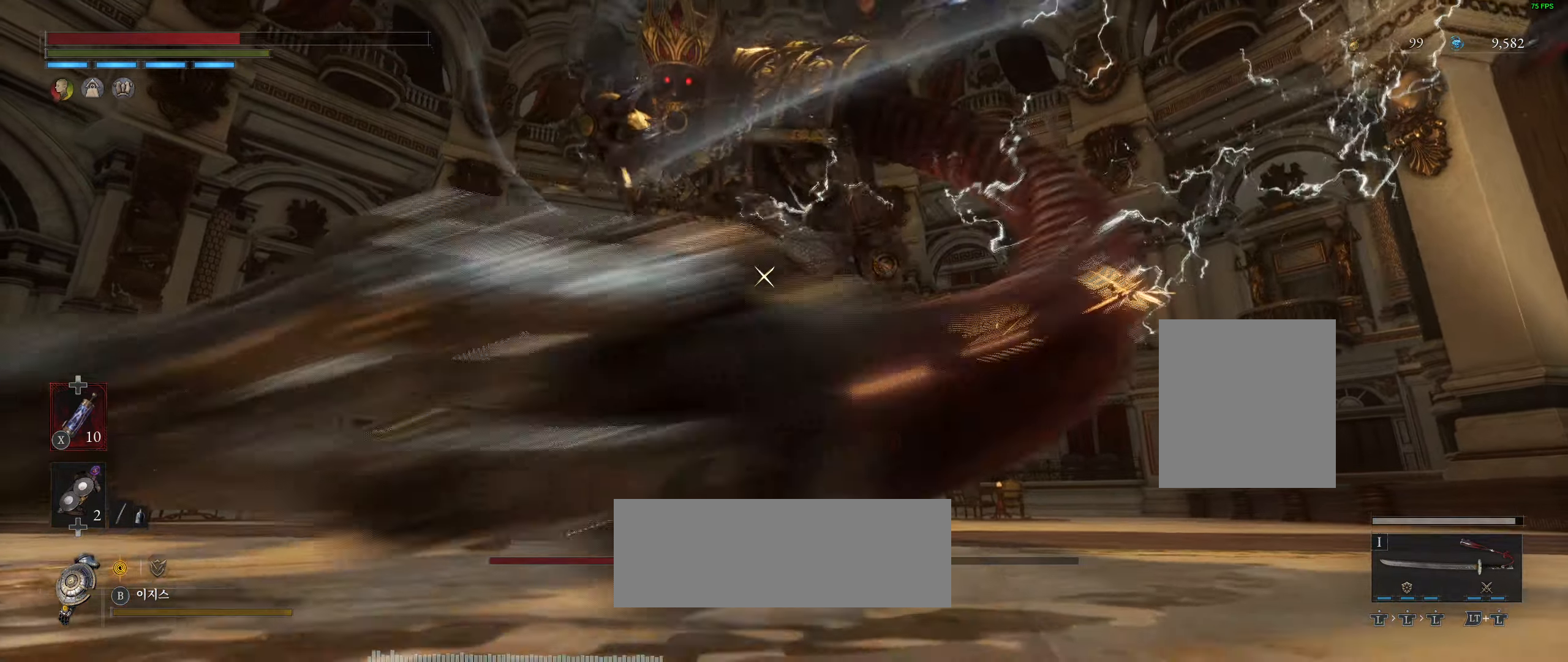
{"buttons": [], "left_stick": "center", "events": []}
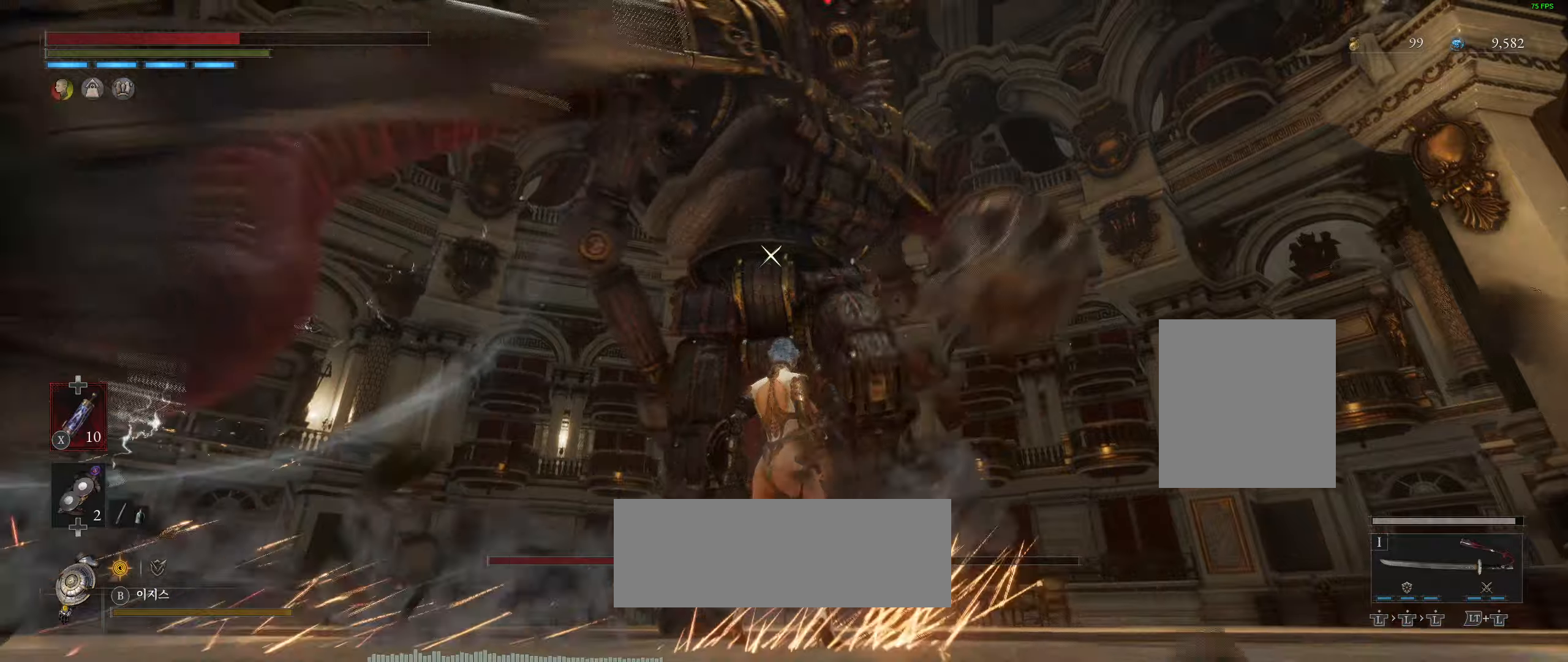
{"buttons": [], "left_stick": "center", "events": []}
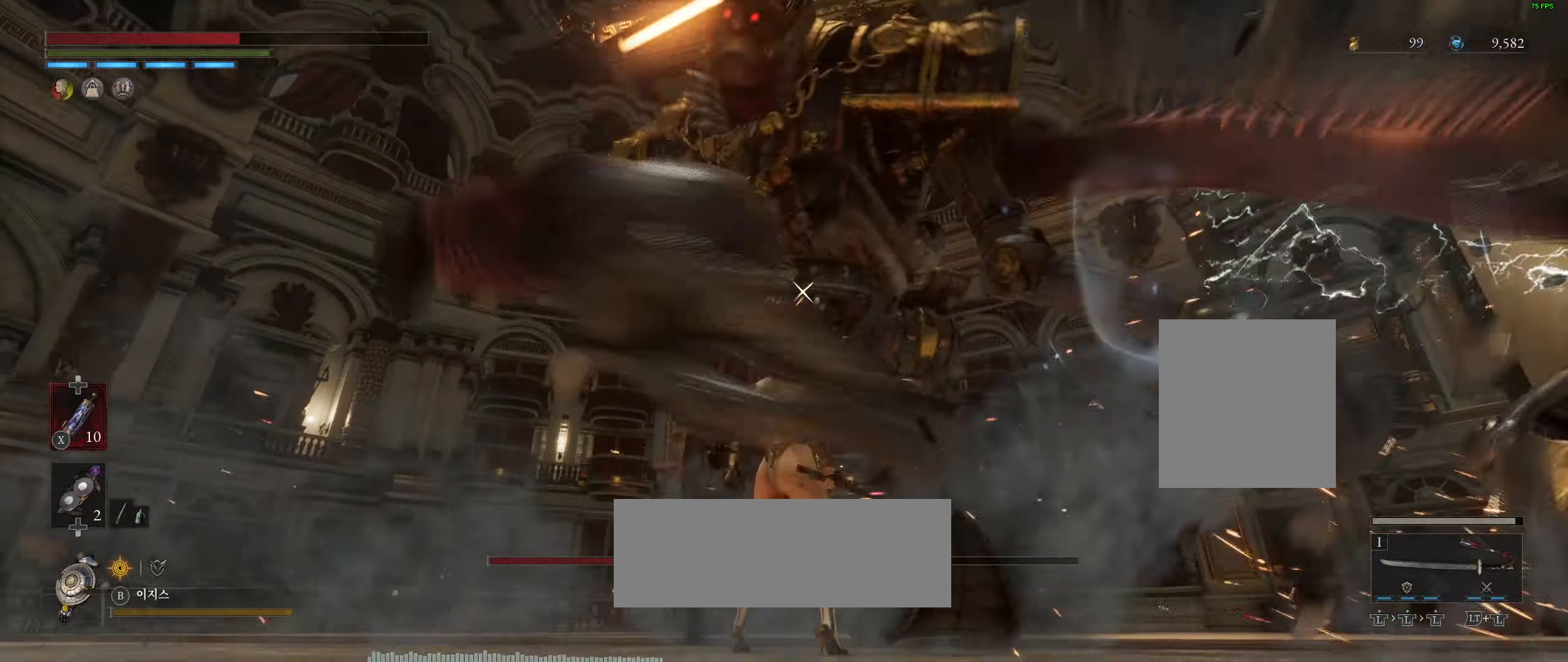
{"buttons": [], "left_stick": "down", "events": [[117, "left_stick", "down"]]}
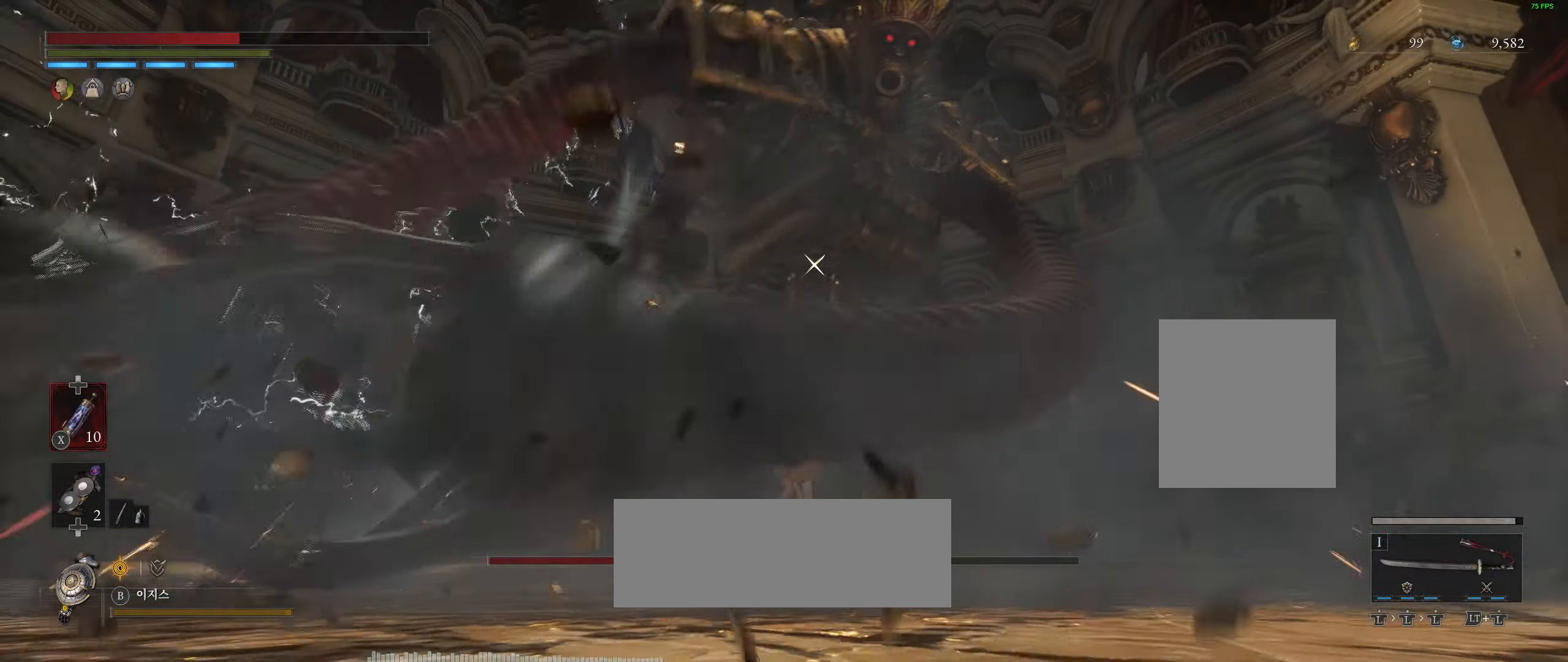
{"buttons": [], "left_stick": "down", "events": []}
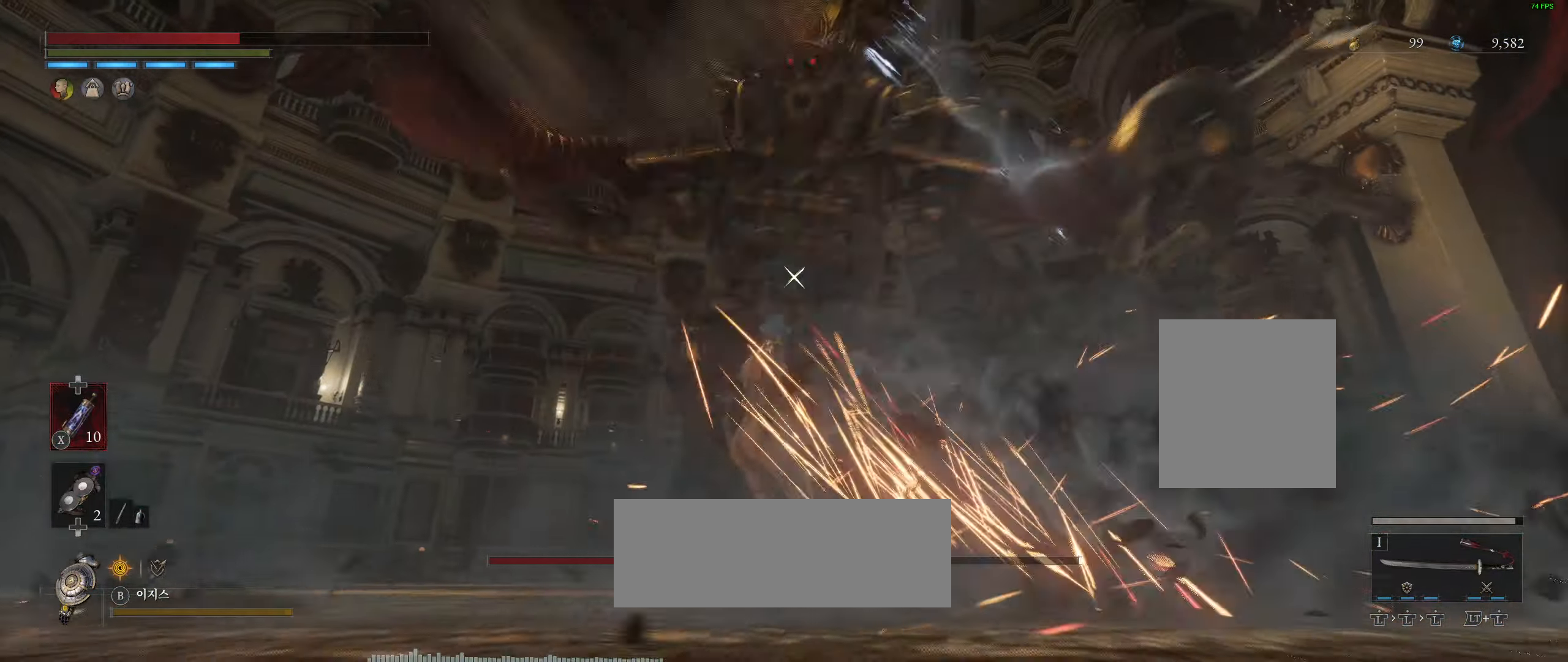
{"buttons": [], "left_stick": "center", "events": [[434, "left_stick", "center"]]}
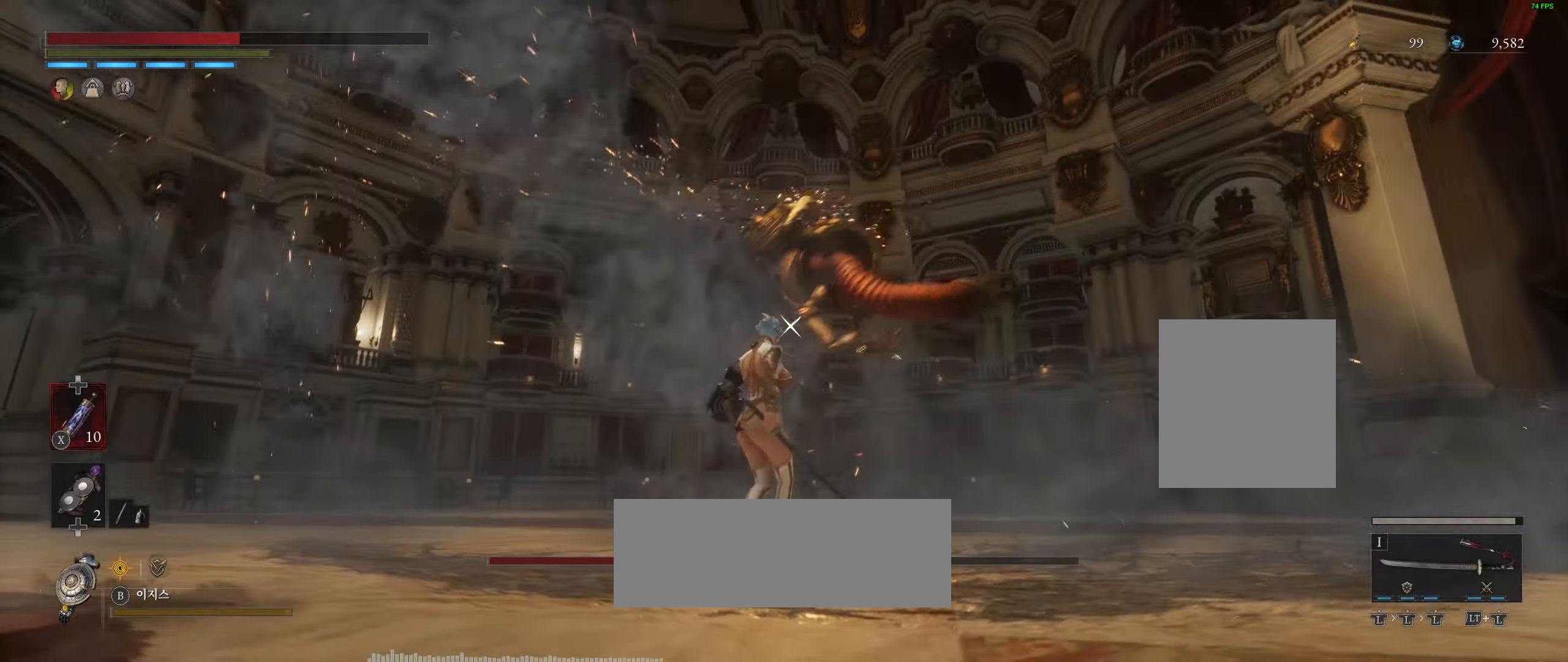
{"buttons": [], "left_stick": "up", "events": [[334, "left_stick", "up"]]}
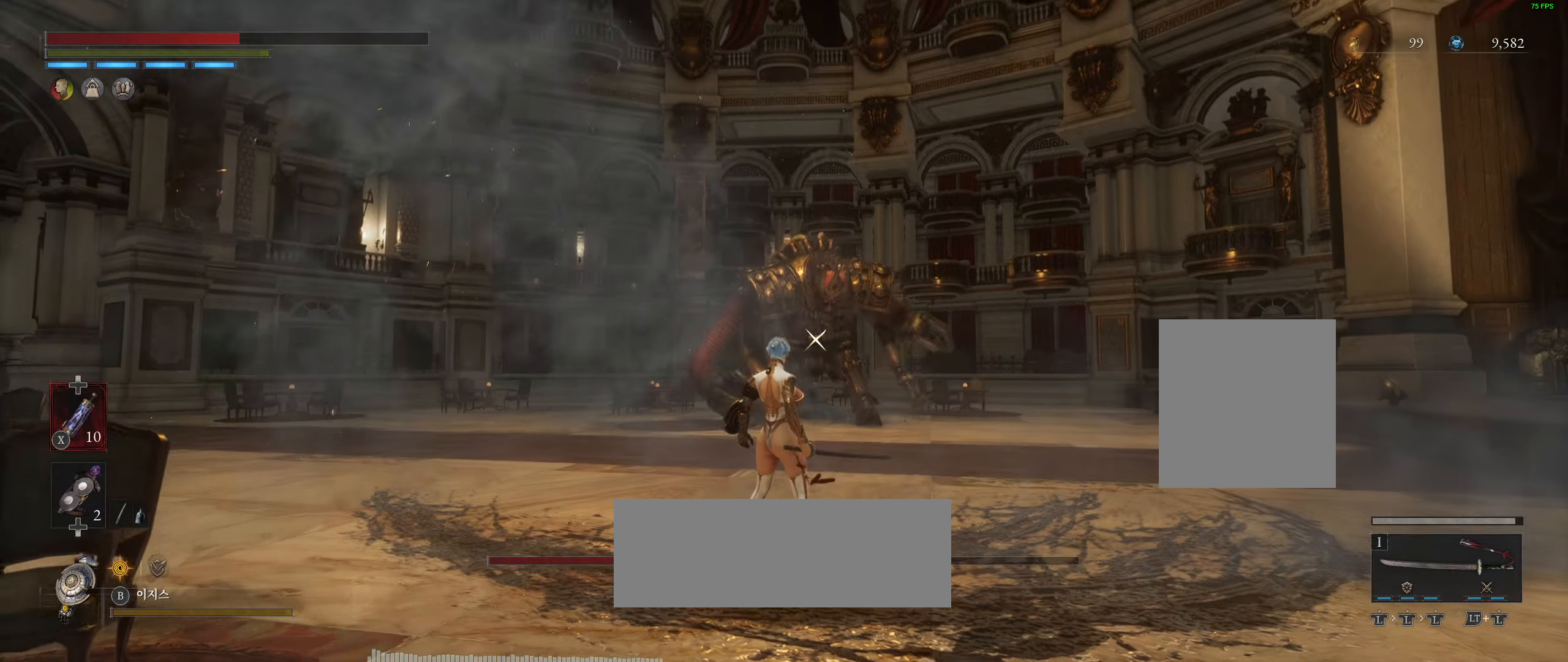
{"buttons": [], "left_stick": "up", "events": []}
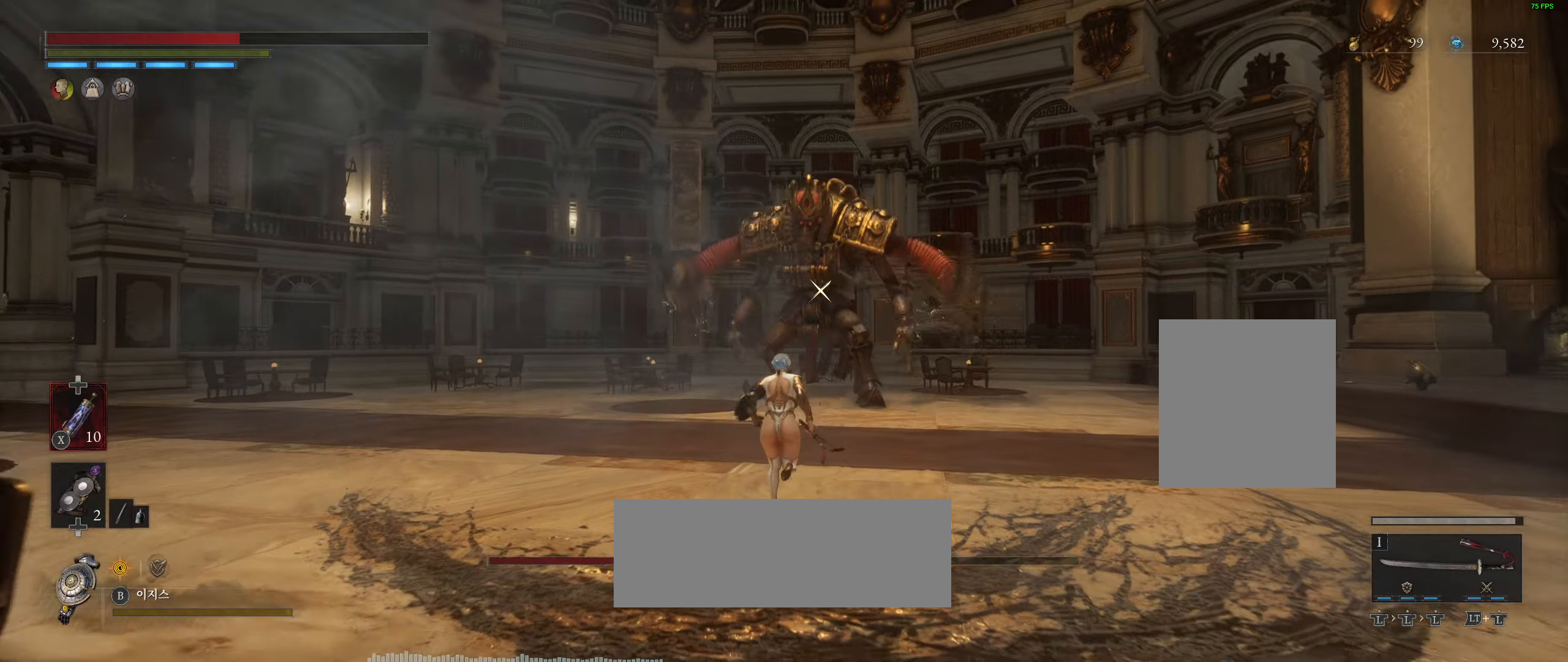
{"buttons": [], "left_stick": "up", "events": []}
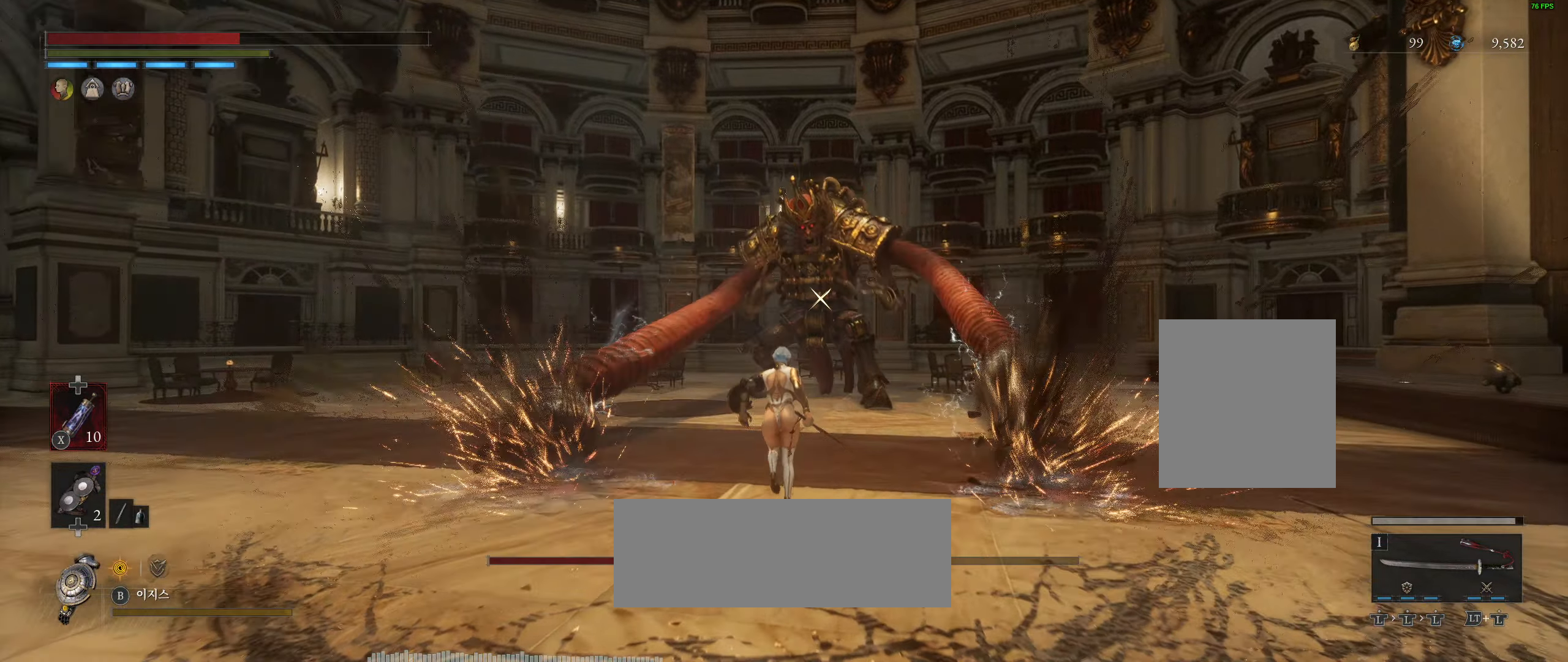
{"buttons": [], "left_stick": "center", "events": [[167, "left_stick", "center"]]}
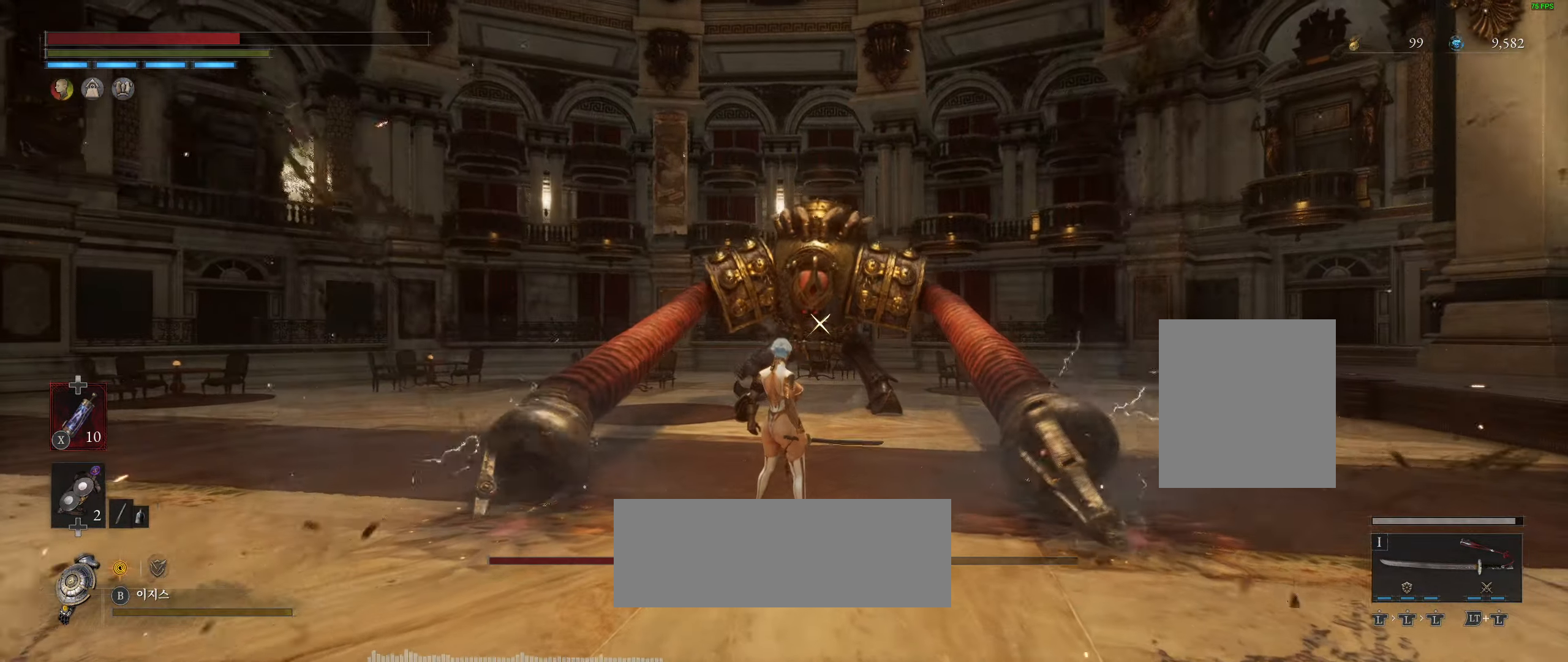
{"buttons": [], "left_stick": "down", "events": [[117, "left_stick", "down"]]}
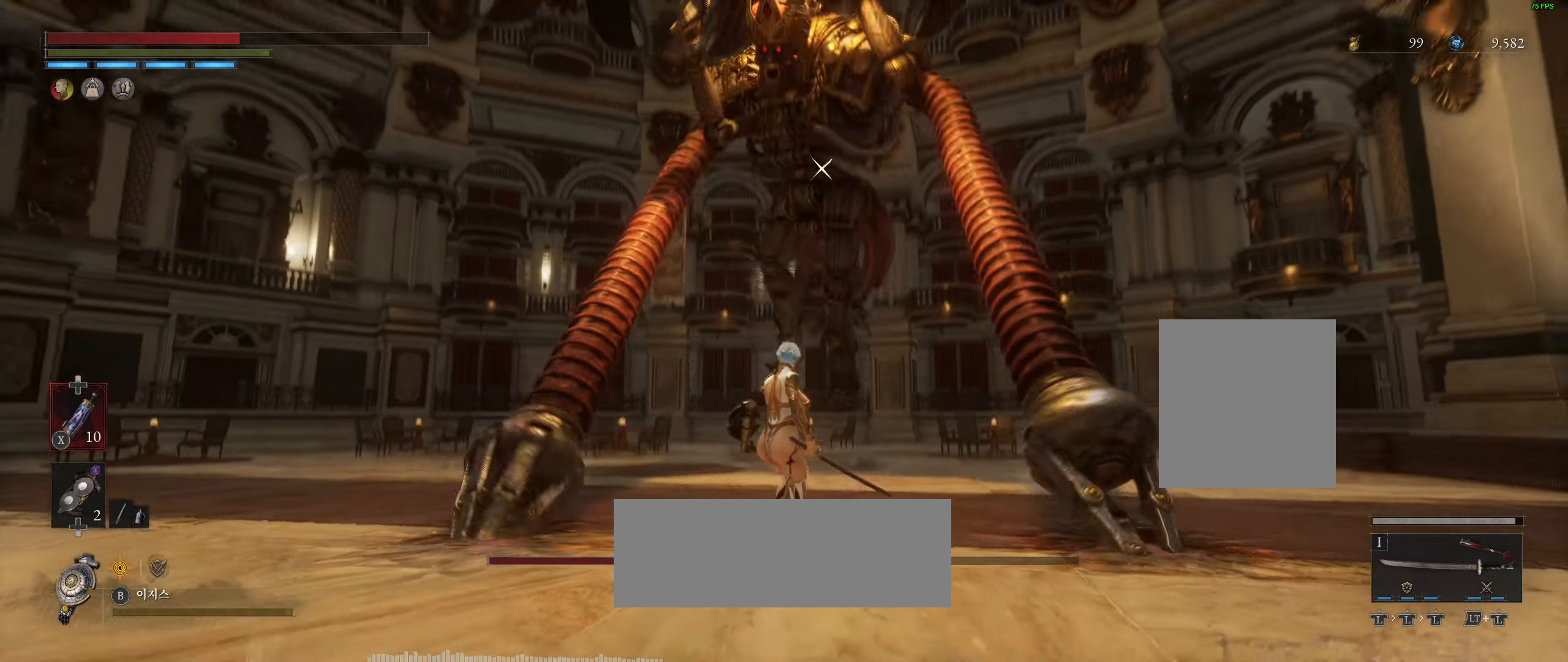
{"buttons": [], "left_stick": "center", "events": [[150, "left_stick", "center"]]}
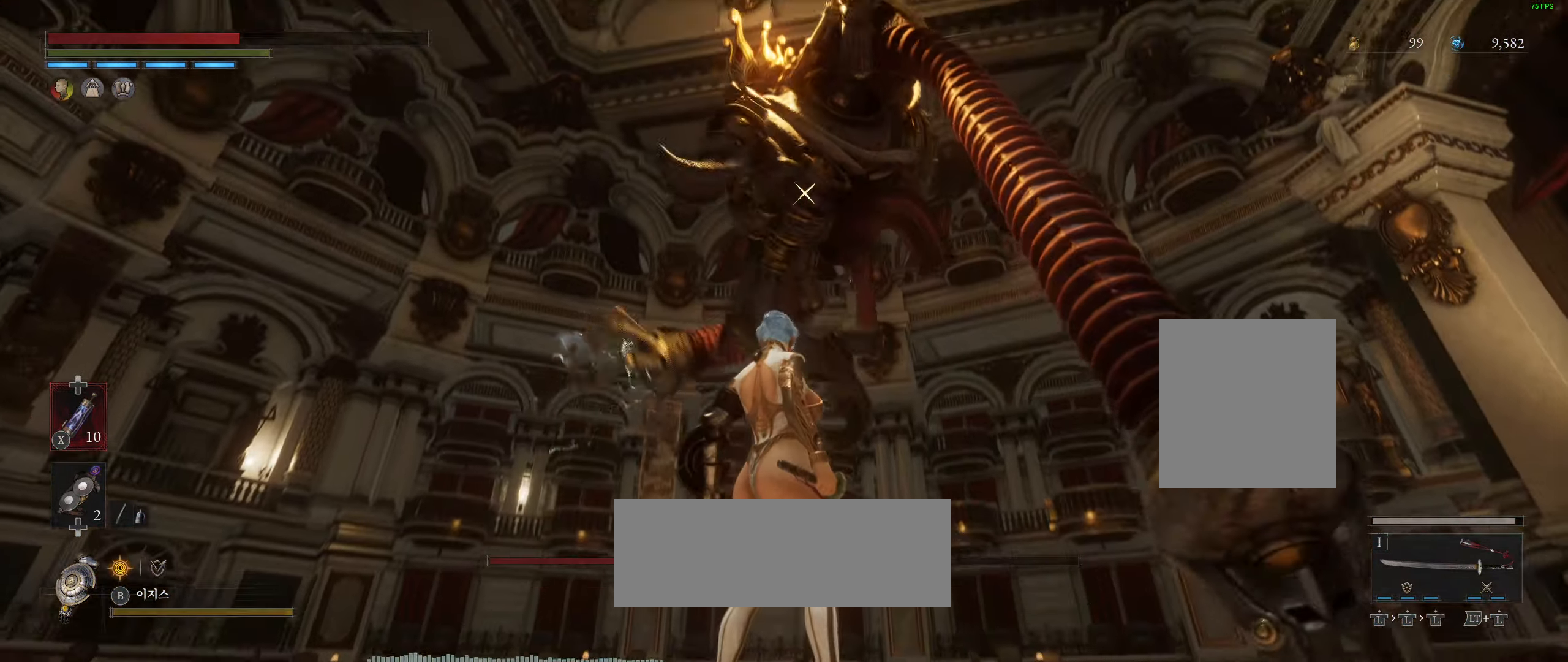
{"buttons": [], "left_stick": "center", "events": []}
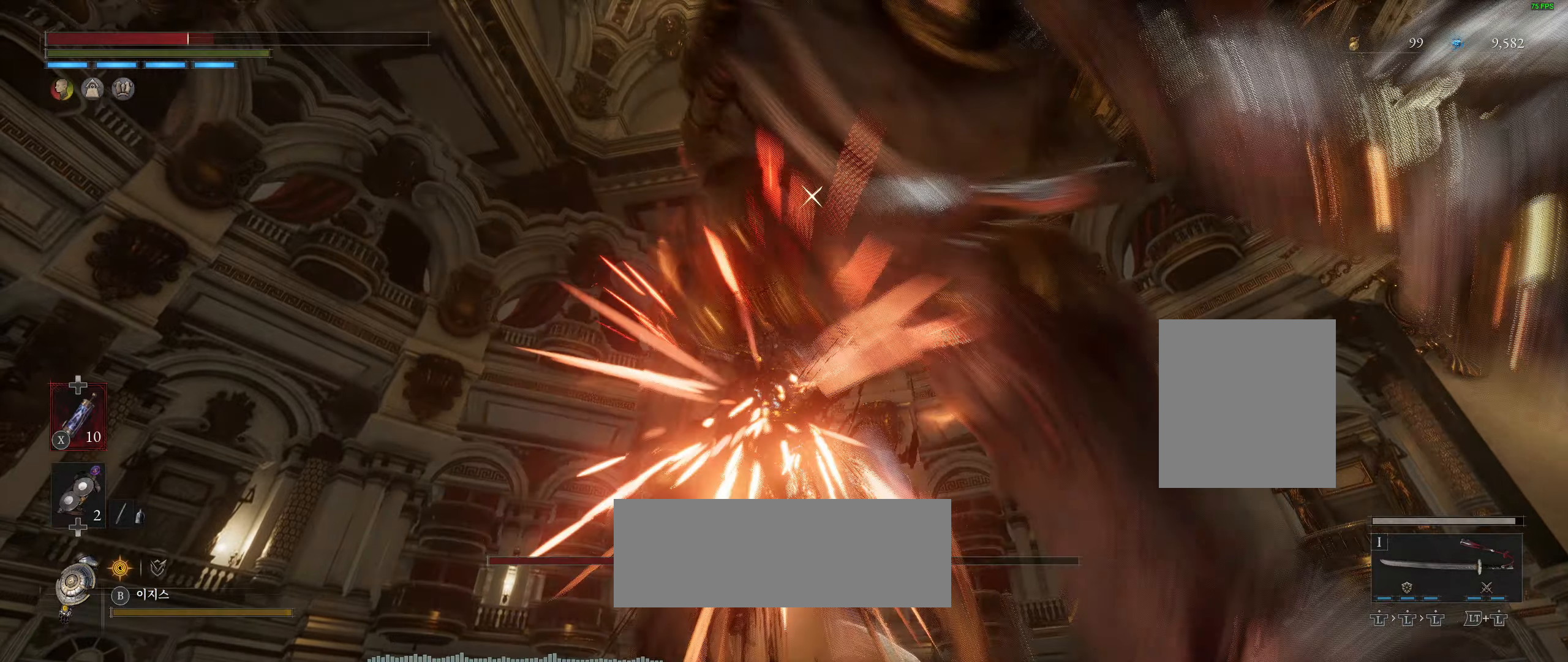
{"buttons": [], "left_stick": "center", "events": []}
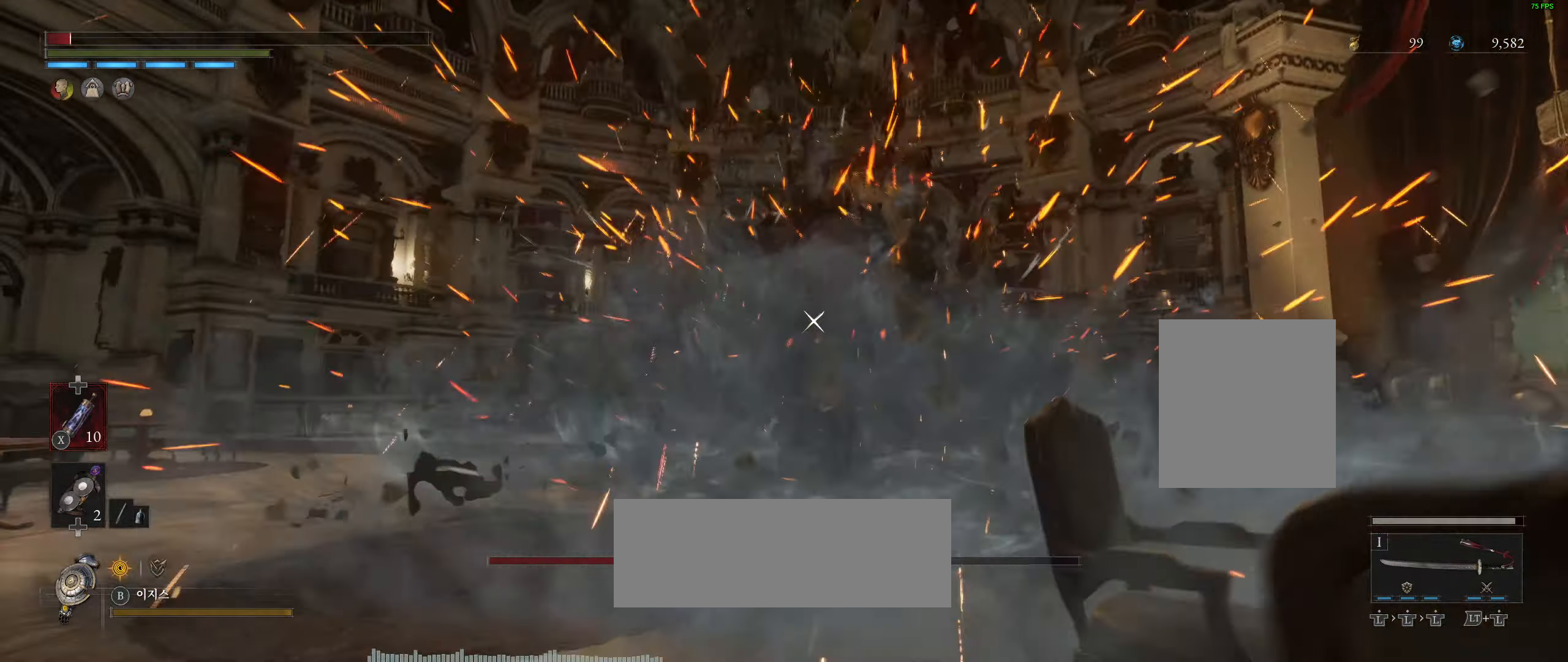
{"buttons": [], "left_stick": "center", "events": []}
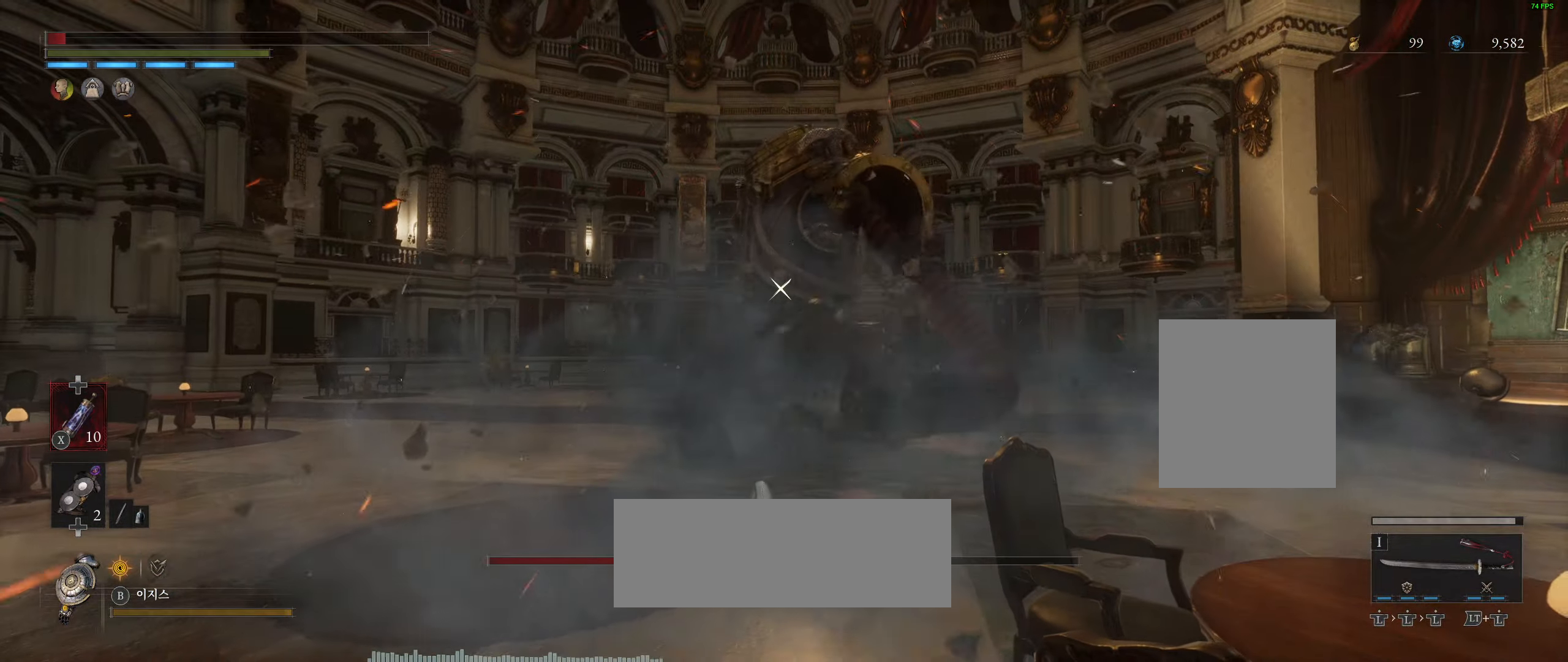
{"buttons": [], "left_stick": "center", "events": []}
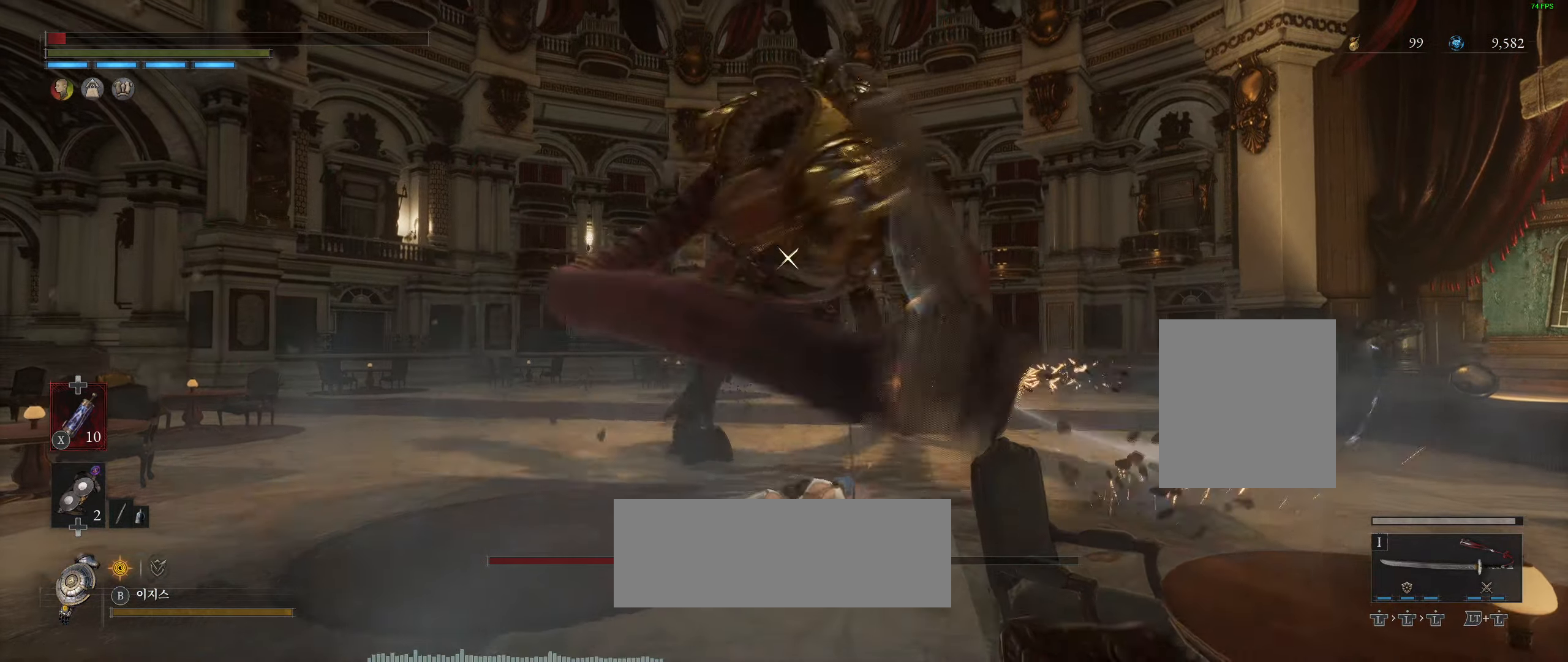
{"buttons": [], "left_stick": "center", "events": [[100, "left_stick", "up"], [400, "left_stick", "center"]]}
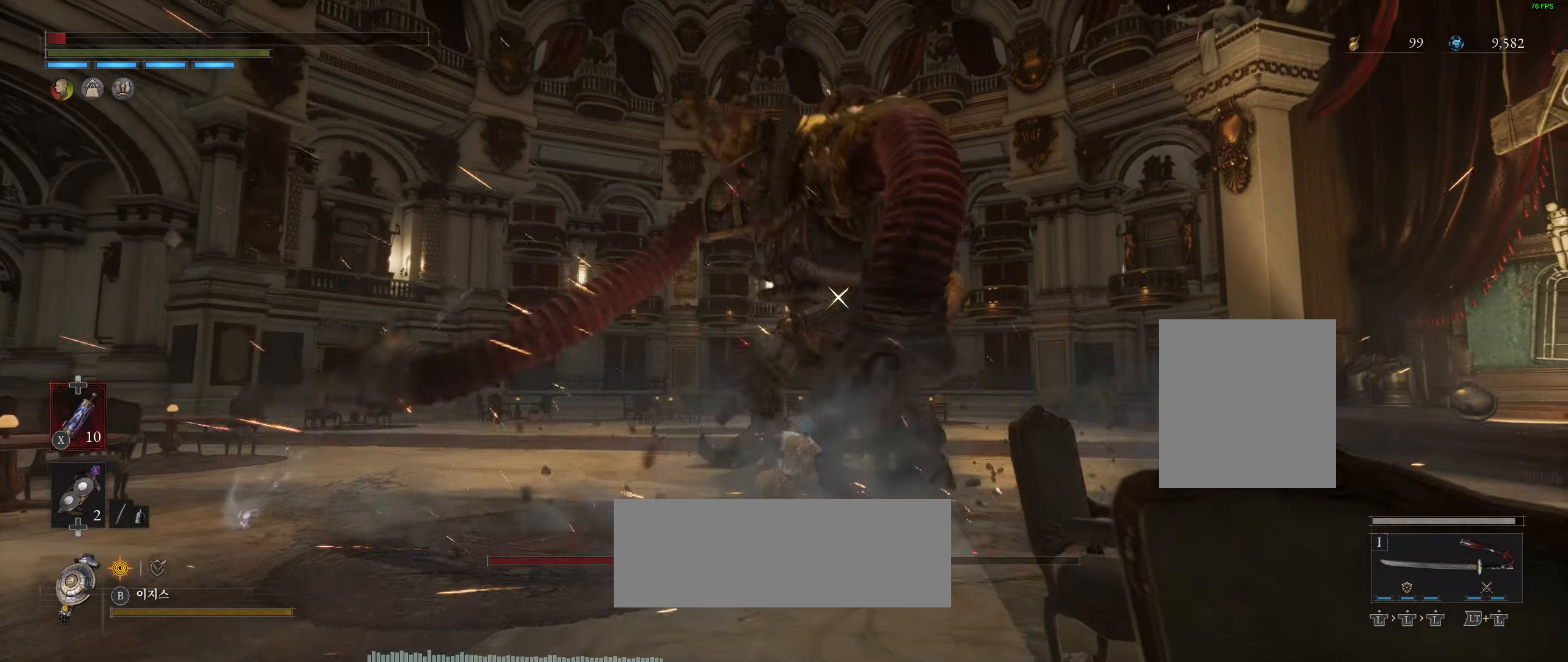
{"buttons": [], "left_stick": "center", "events": []}
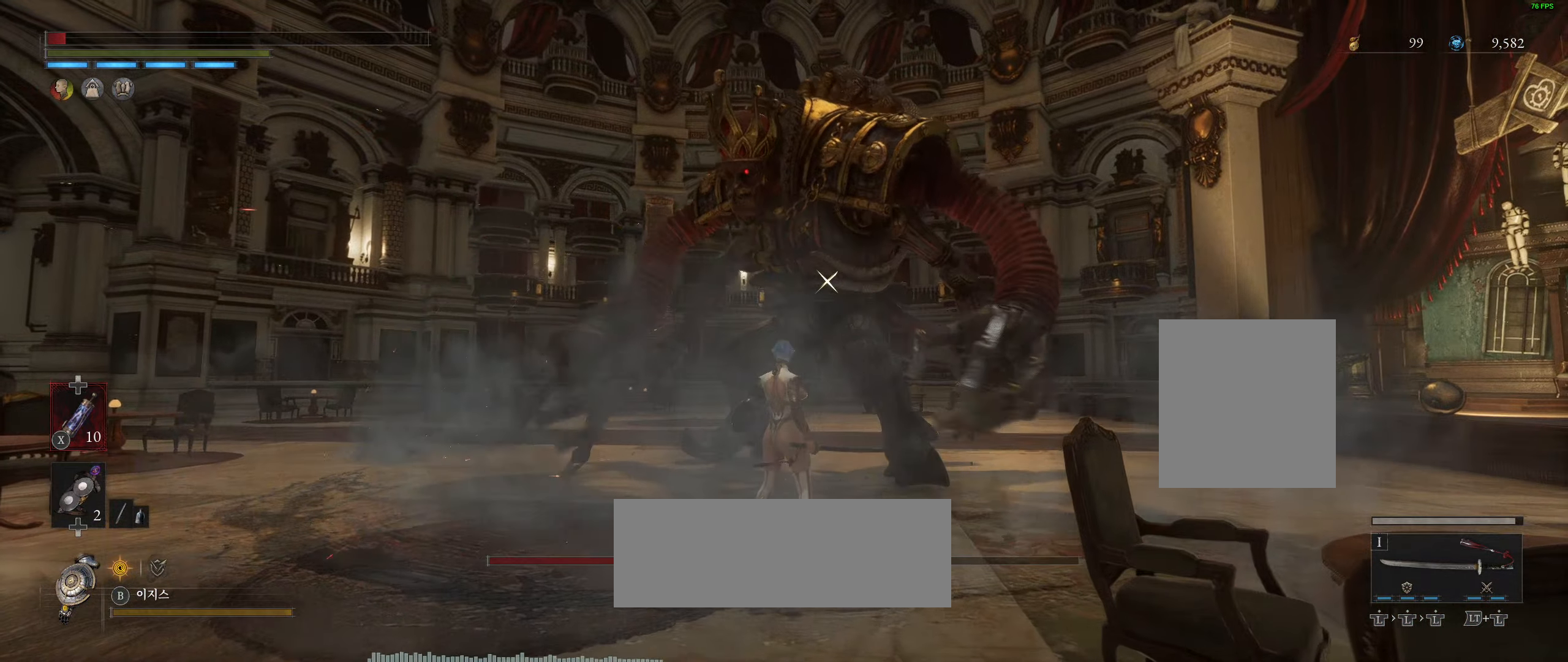
{"buttons": [], "left_stick": "center", "events": []}
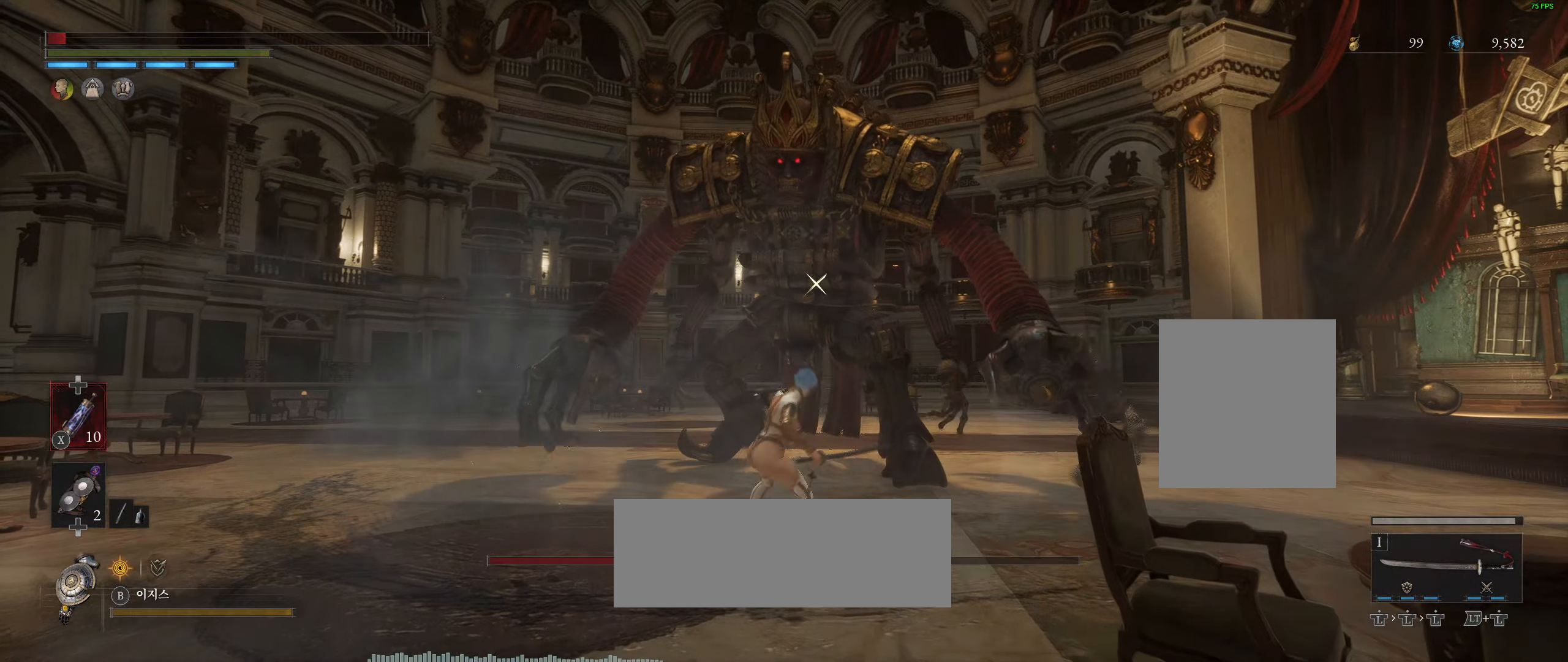
{"buttons": [], "left_stick": "center", "events": []}
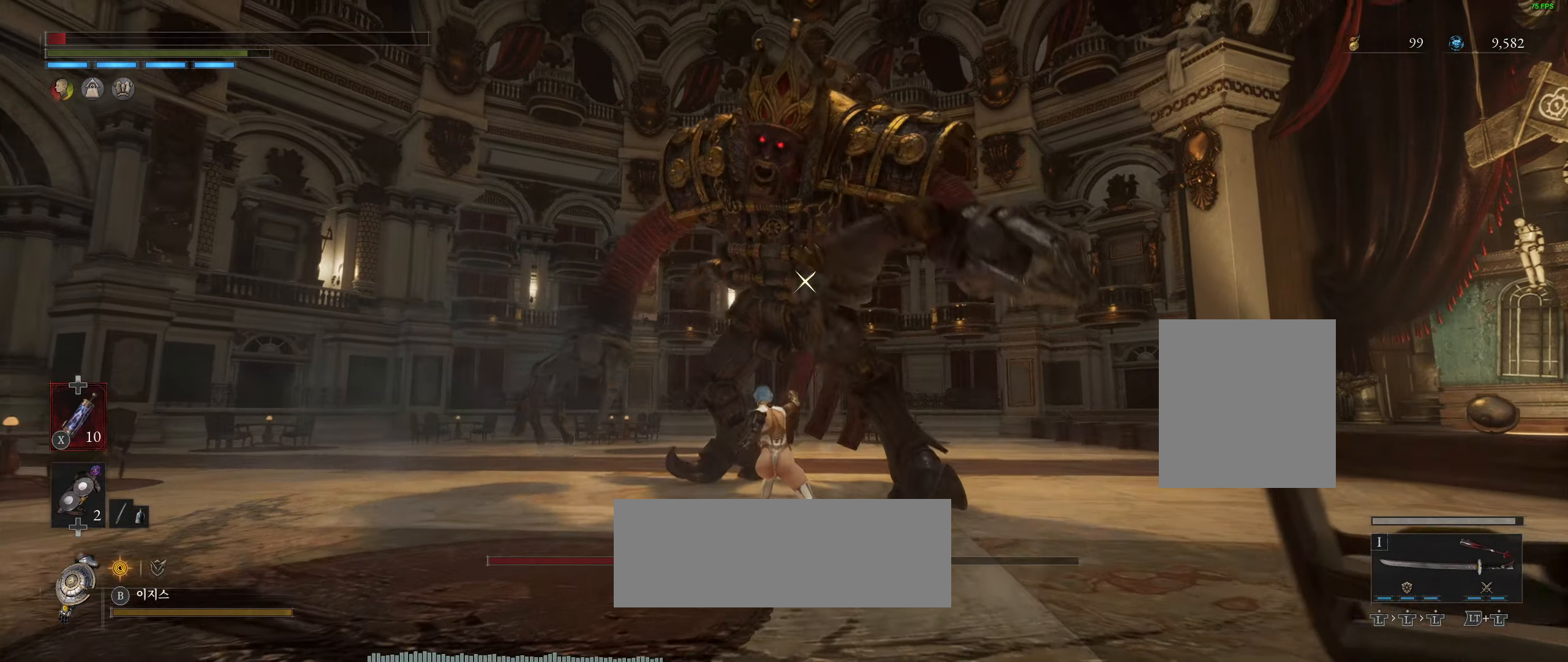
{"buttons": [], "left_stick": "center", "events": []}